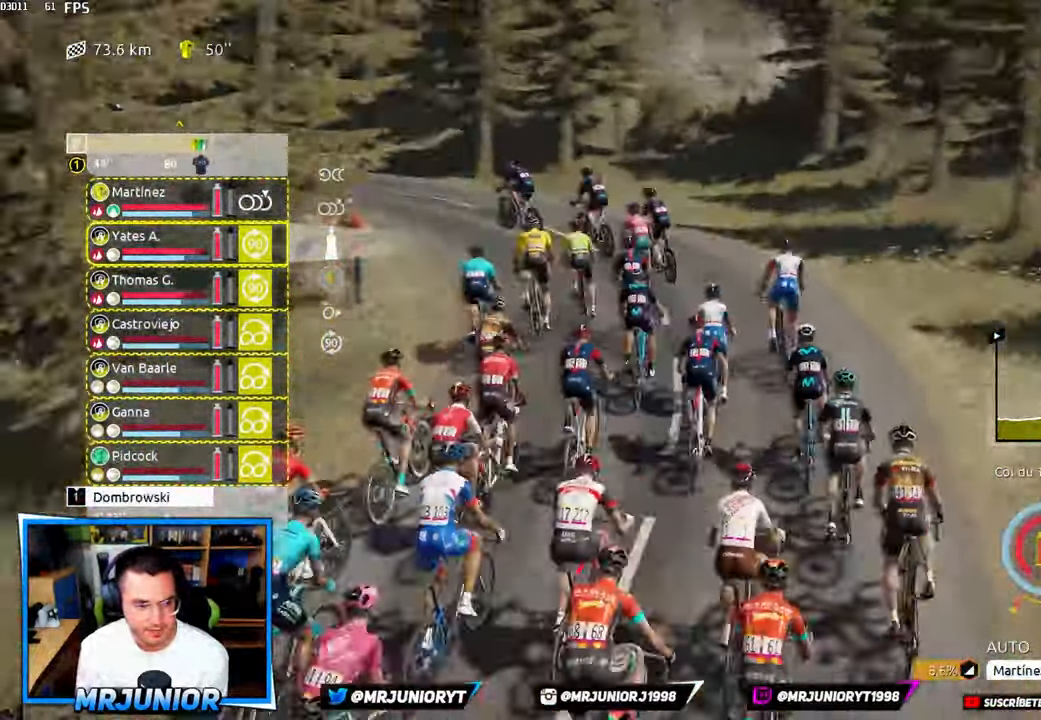
Gameplay with a controller (Xbox layout); each line is a JSON object with the inputs held at the frame after it. "events" lists button and stick changes between this image and that frame as [ms after this image, input, new state], when the widget could be followed in between.
{"buttons": ["L2"], "left_stick": "center", "right_stick": "center", "events": []}
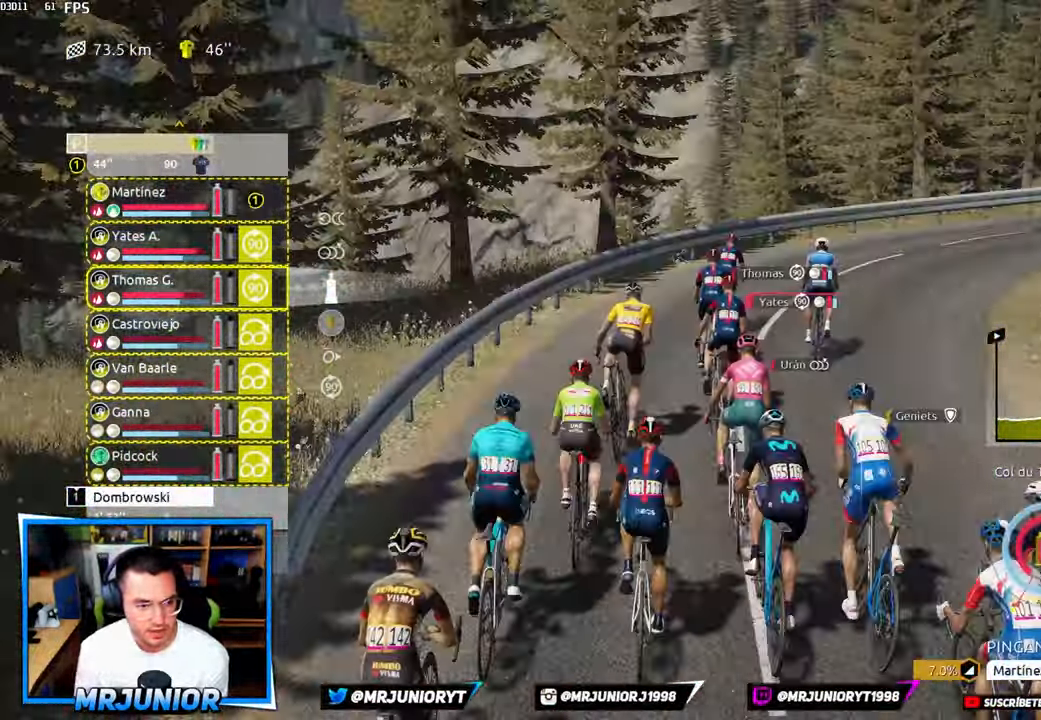
{"buttons": ["L2"], "left_stick": "center", "right_stick": "center", "events": []}
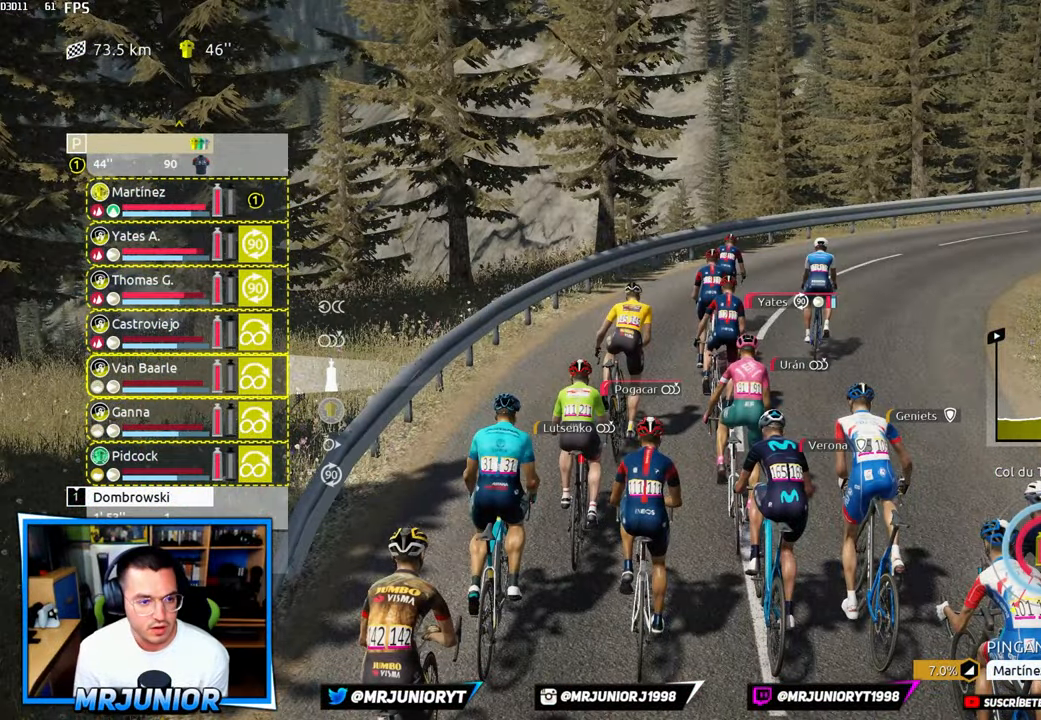
{"buttons": ["L2"], "left_stick": "center", "right_stick": "center", "events": []}
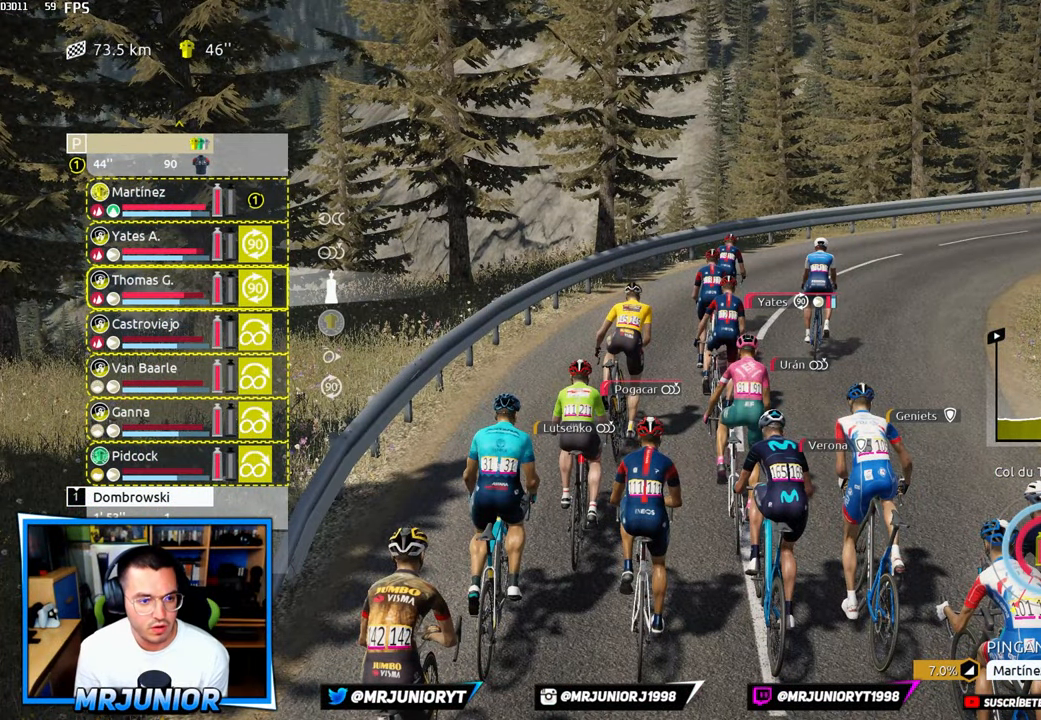
{"buttons": ["L2"], "left_stick": "center", "right_stick": "center", "events": []}
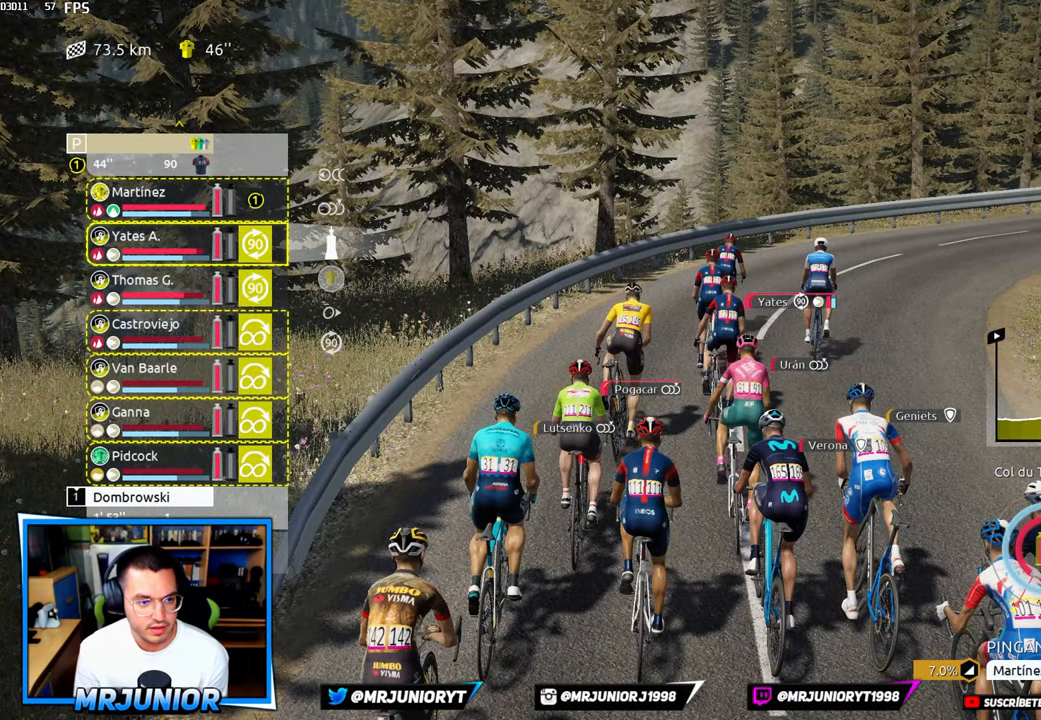
{"buttons": ["L2"], "left_stick": "center", "right_stick": "center", "events": []}
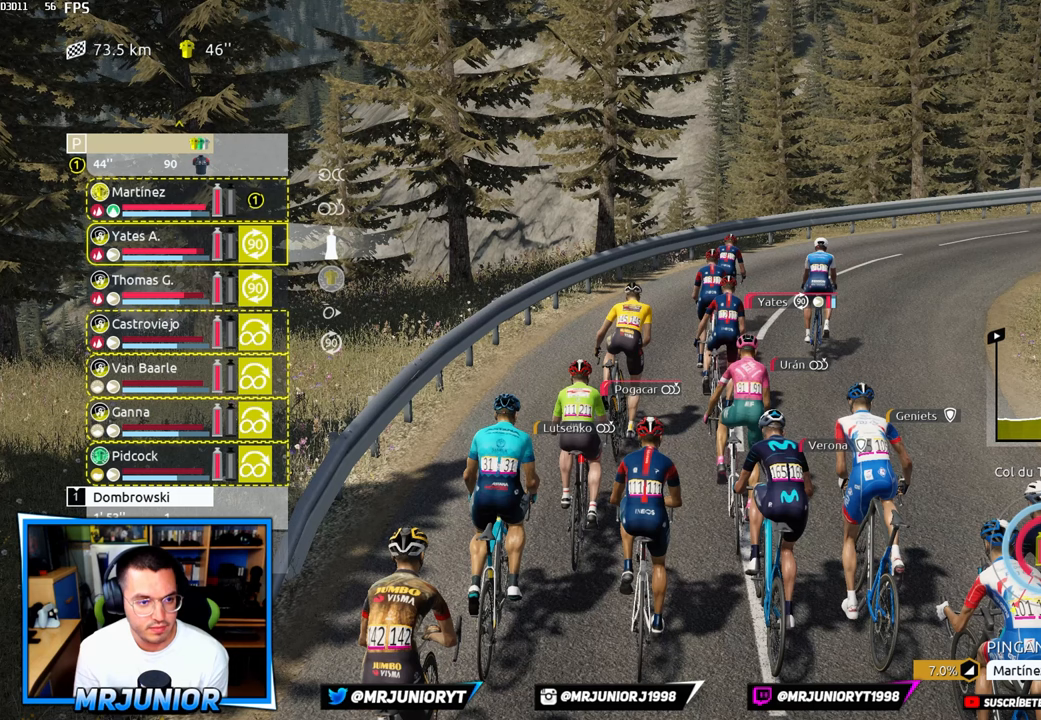
{"buttons": ["L2"], "left_stick": "center", "right_stick": "center", "events": []}
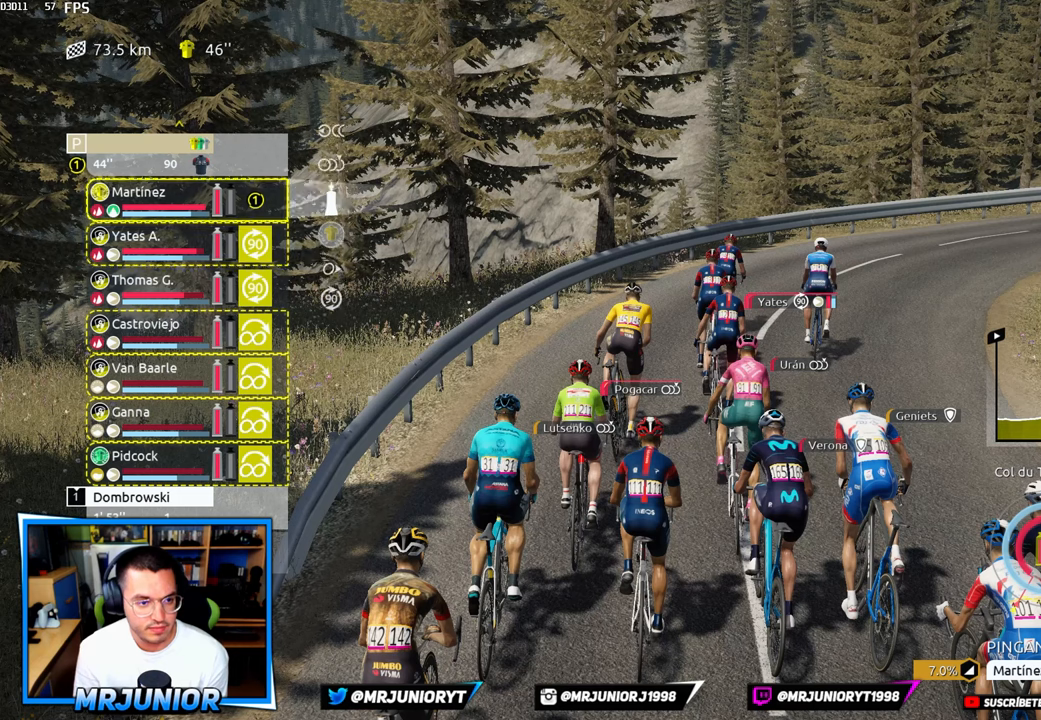
{"buttons": ["L2"], "left_stick": "center", "right_stick": "center", "events": []}
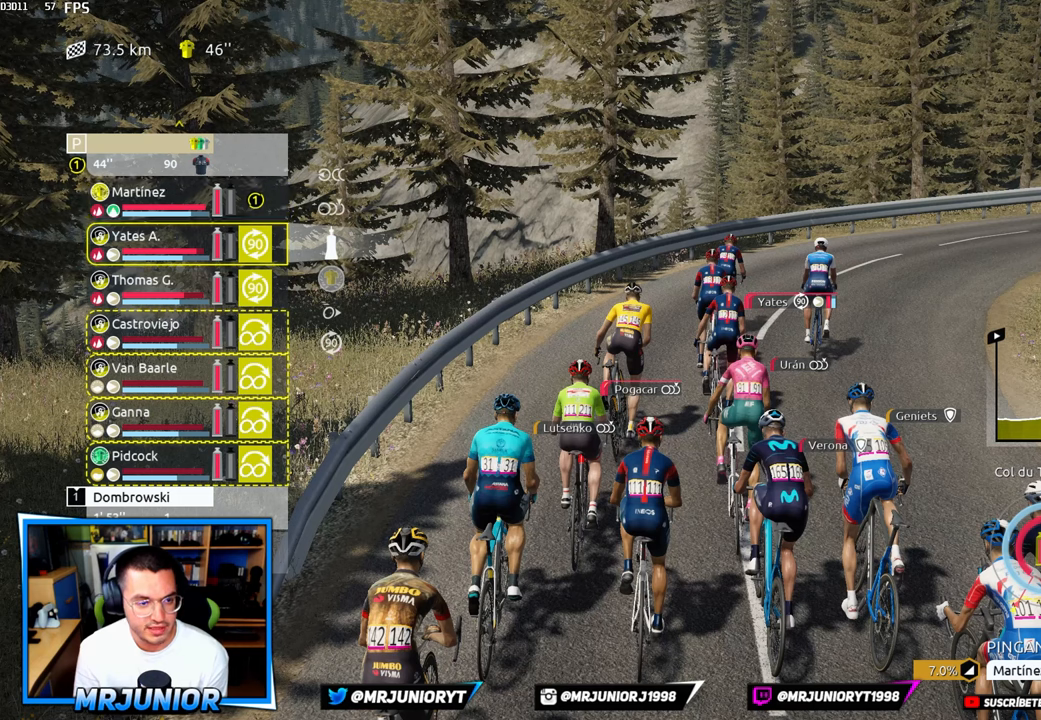
{"buttons": ["L2"], "left_stick": "center", "right_stick": "center", "events": []}
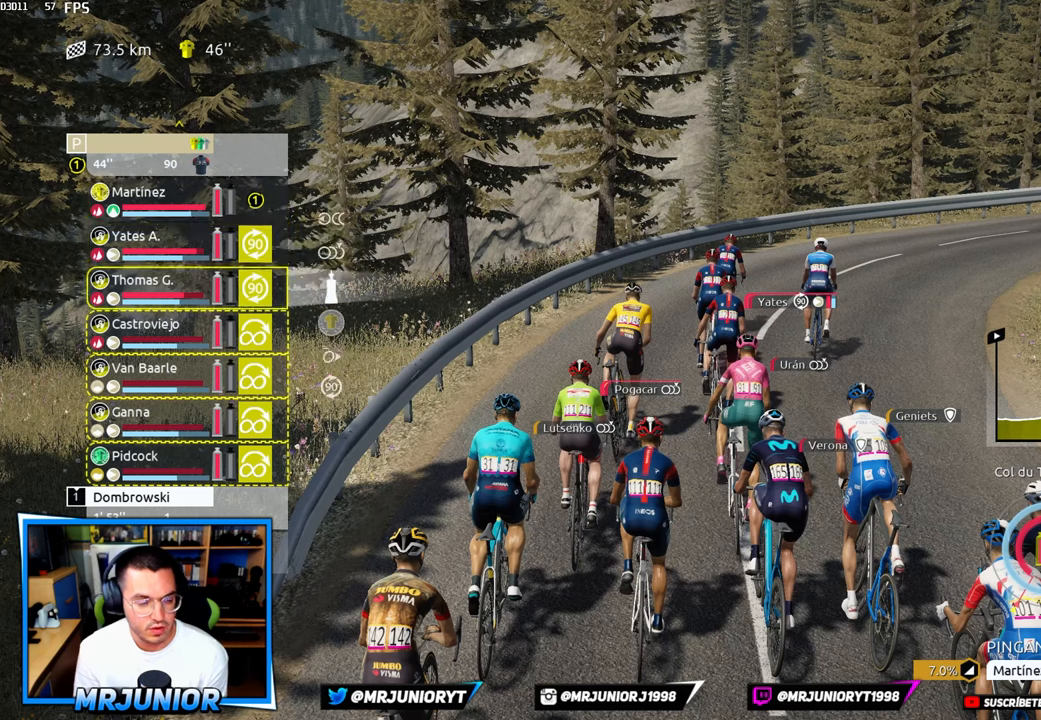
{"buttons": ["L2"], "left_stick": "center", "right_stick": "center", "events": []}
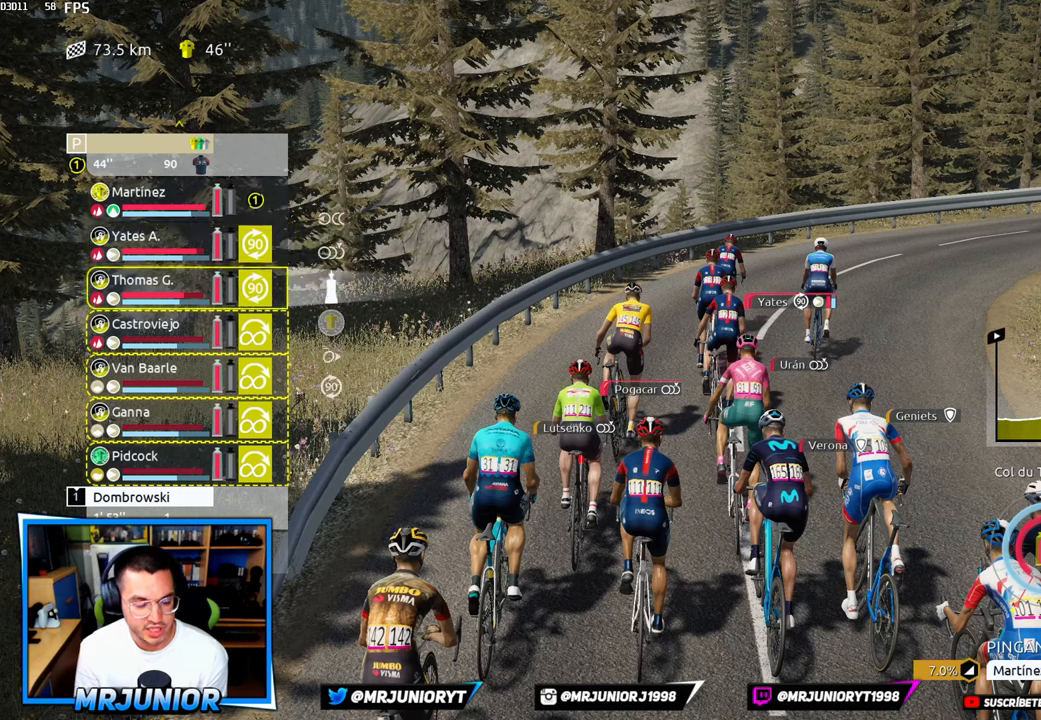
{"buttons": ["L2"], "left_stick": "center", "right_stick": "center", "events": []}
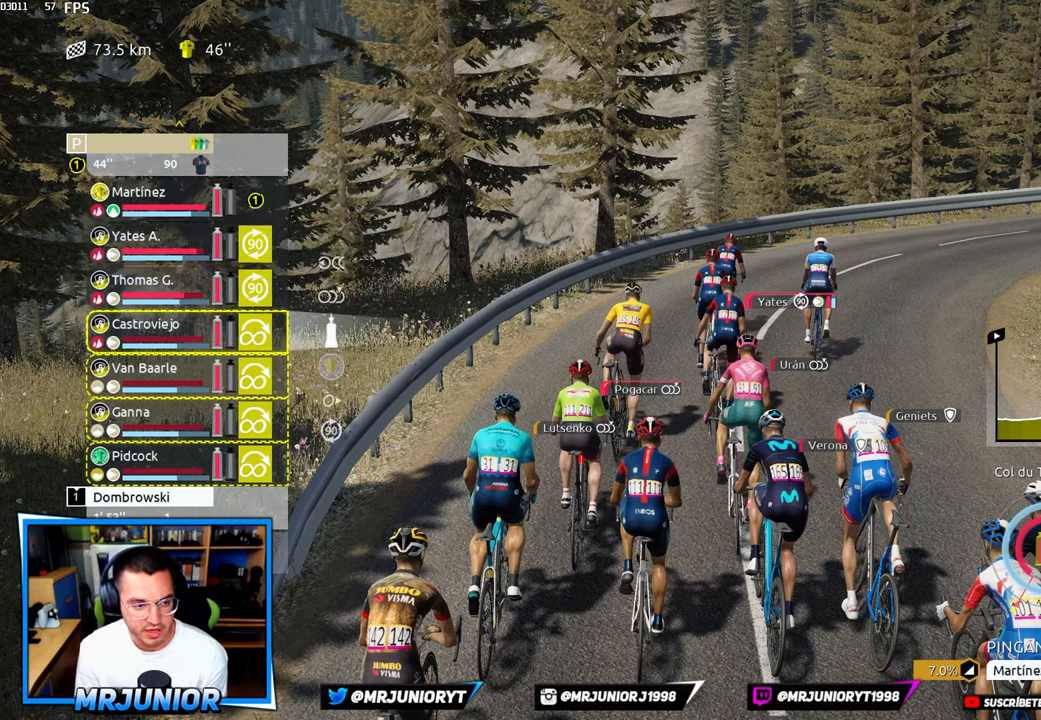
{"buttons": ["L2"], "left_stick": "center", "right_stick": "center", "events": []}
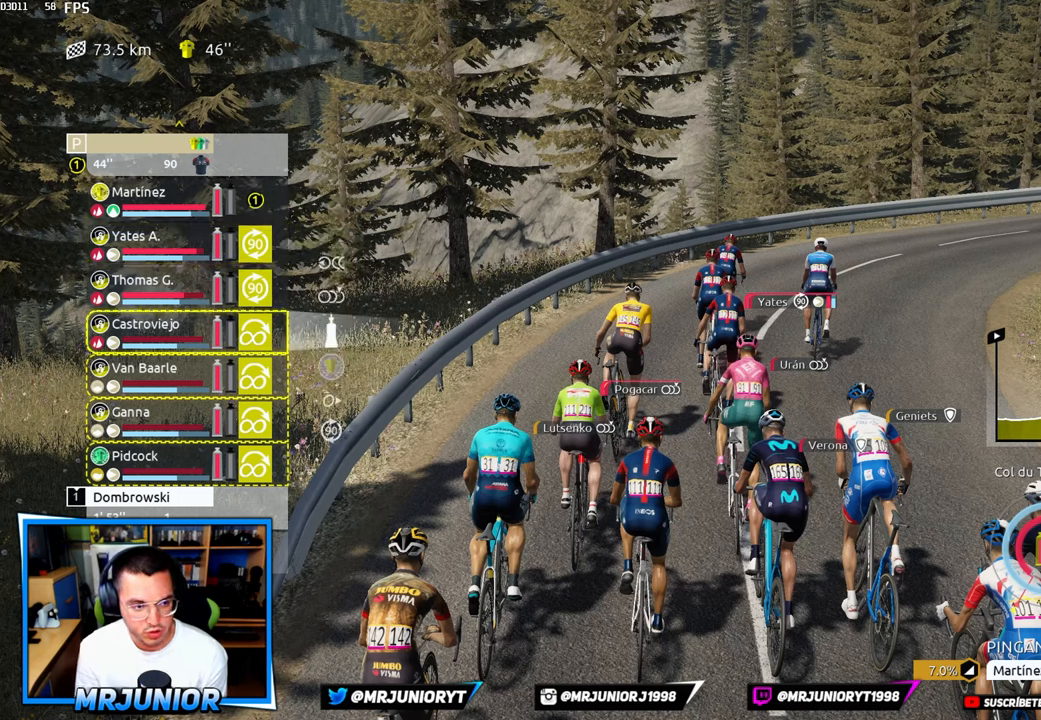
{"buttons": ["L2"], "left_stick": "center", "right_stick": "center", "events": []}
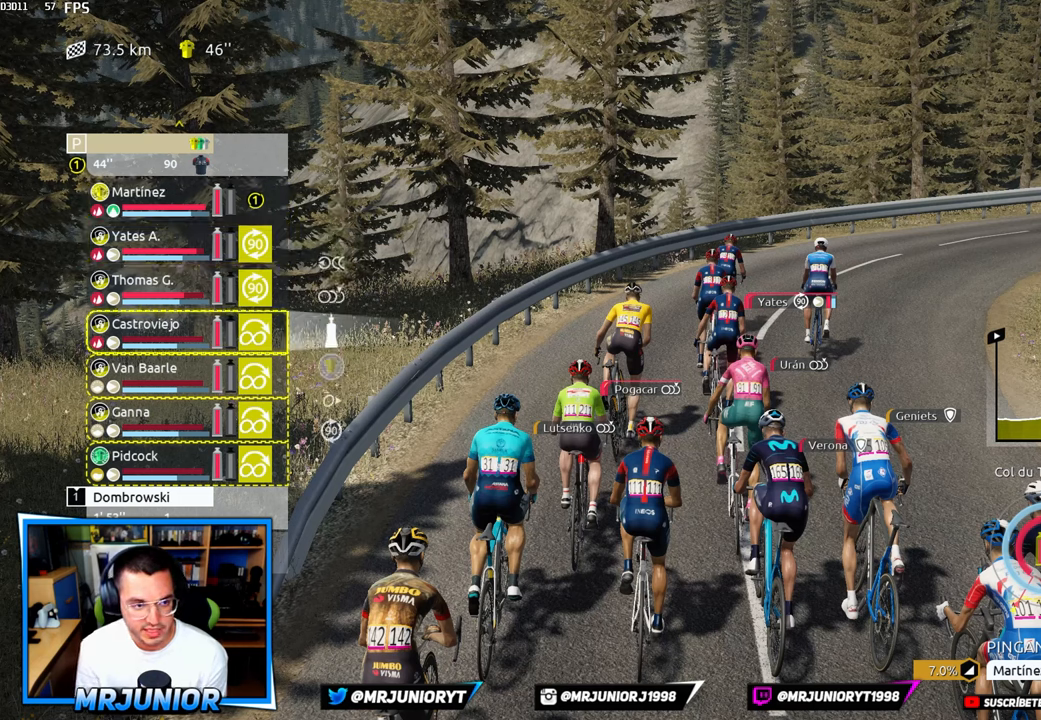
{"buttons": ["L2"], "left_stick": "center", "right_stick": "center", "events": []}
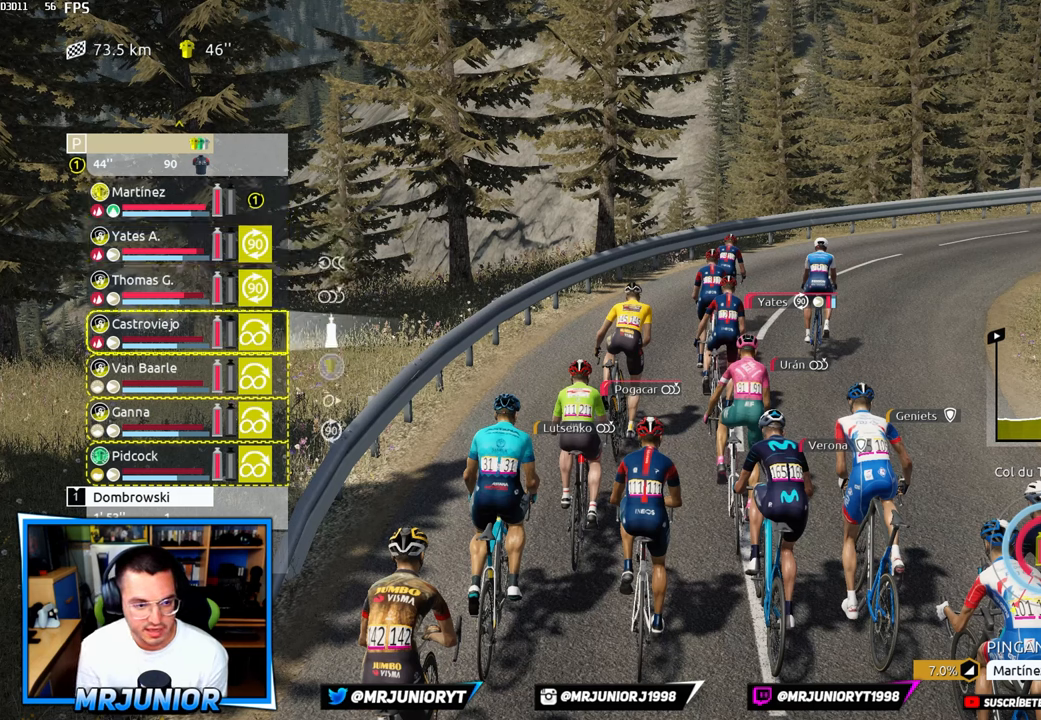
{"buttons": ["L2"], "left_stick": "center", "right_stick": "center", "events": []}
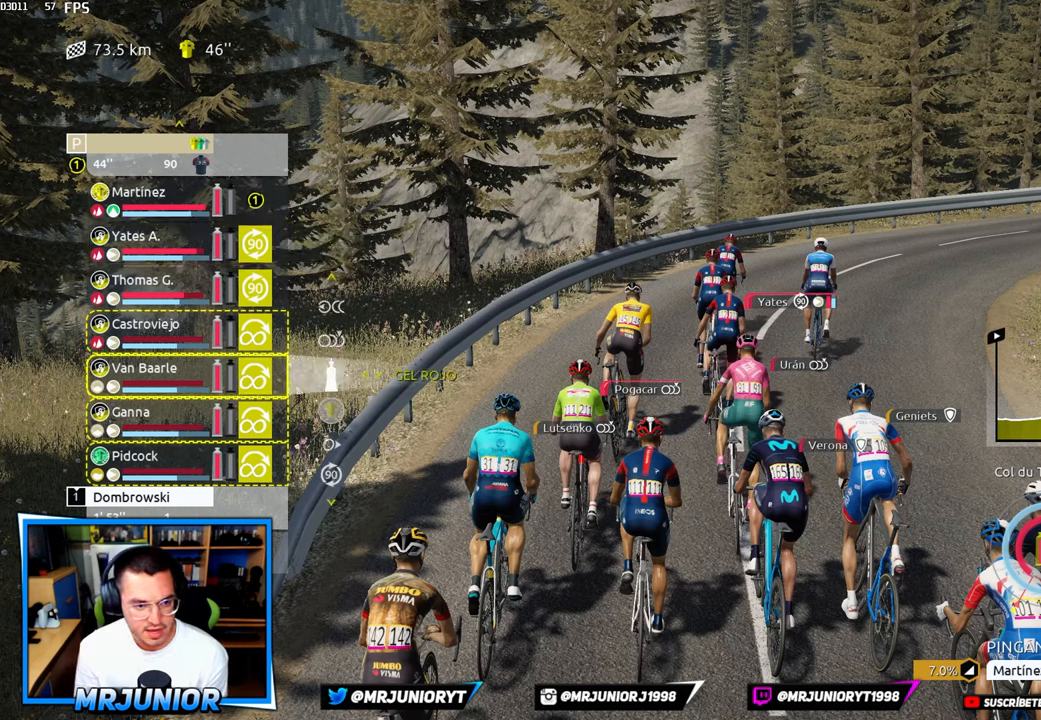
{"buttons": ["L2"], "left_stick": "center", "right_stick": "center", "events": []}
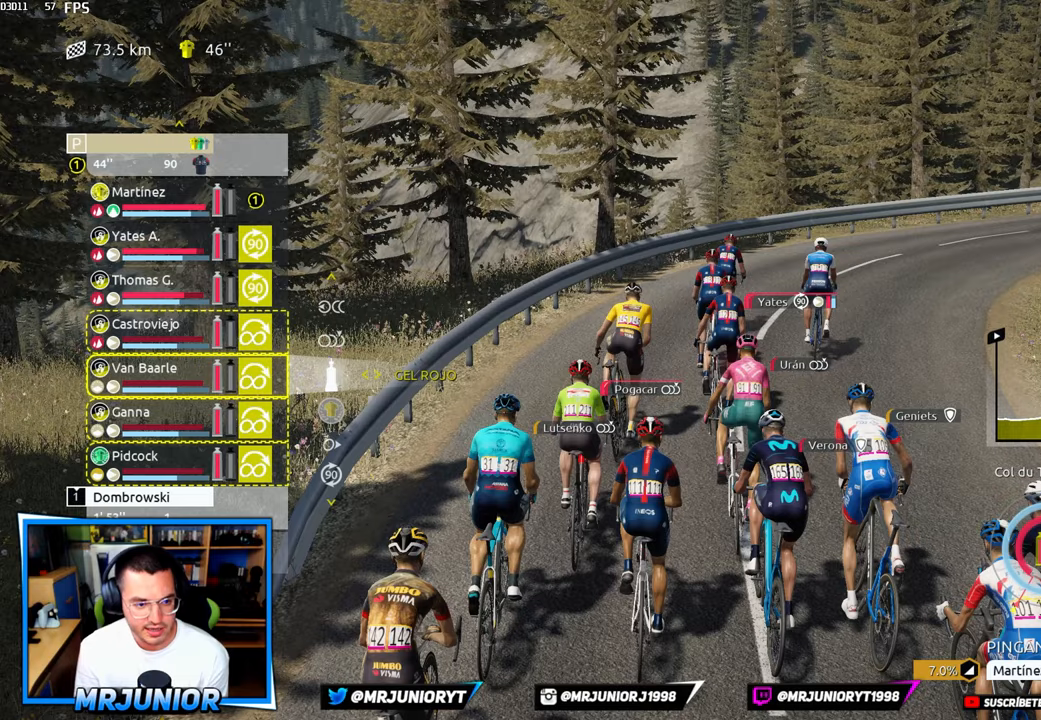
{"buttons": ["L2"], "left_stick": "center", "right_stick": "center", "events": []}
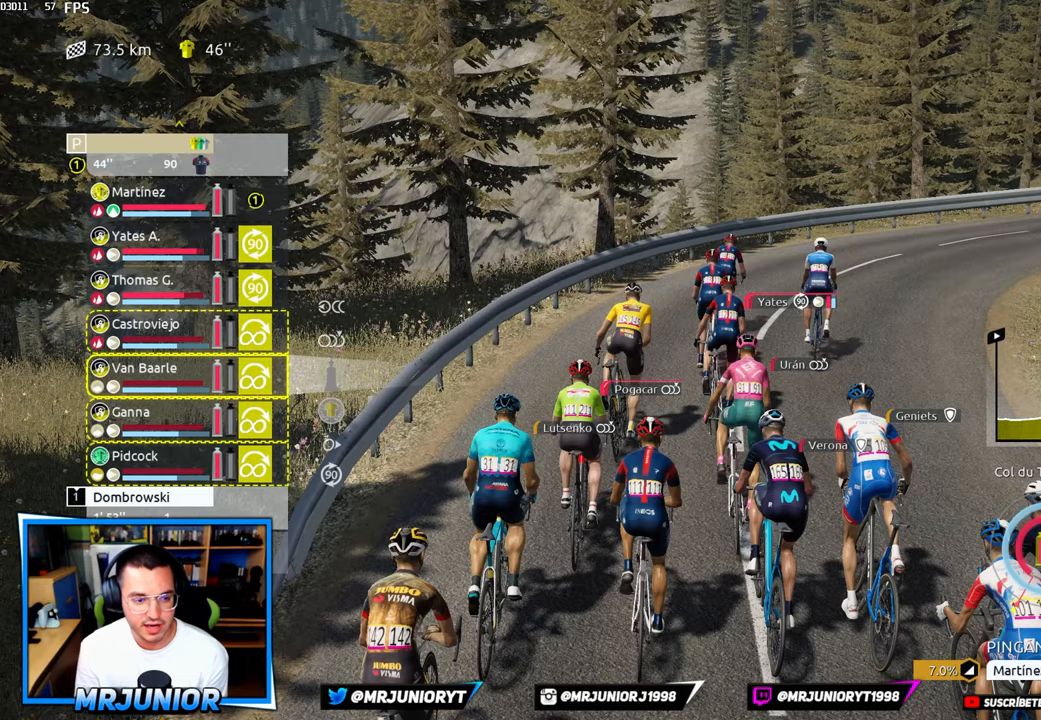
{"buttons": ["L2"], "left_stick": "center", "right_stick": "center", "events": []}
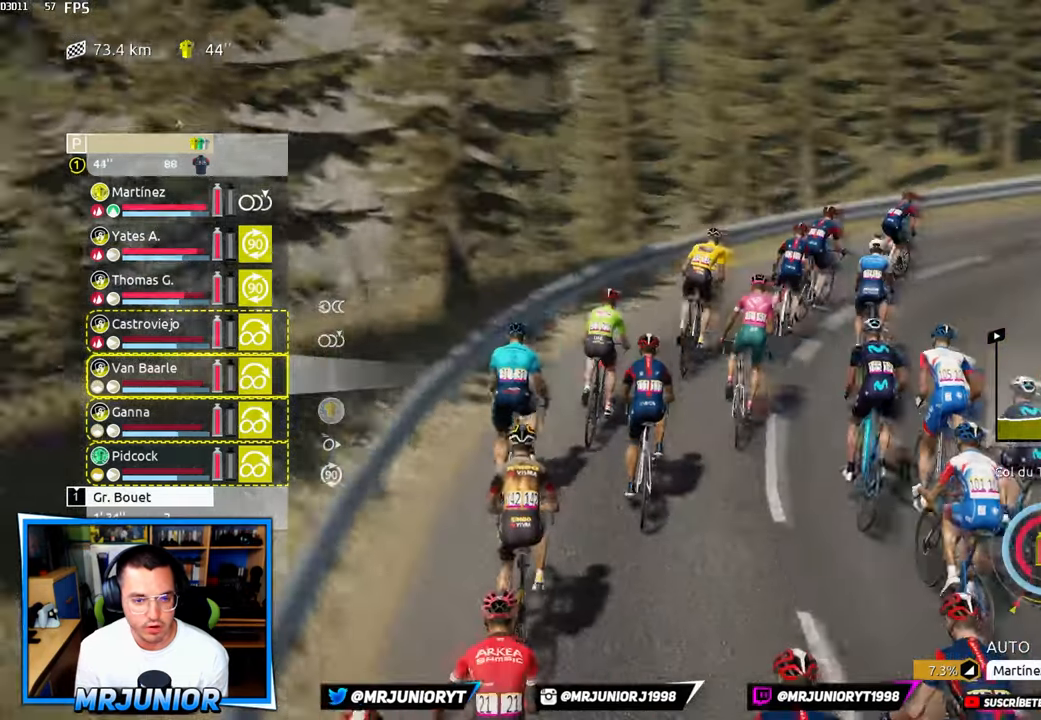
{"buttons": ["L2"], "left_stick": "center", "right_stick": "center"}